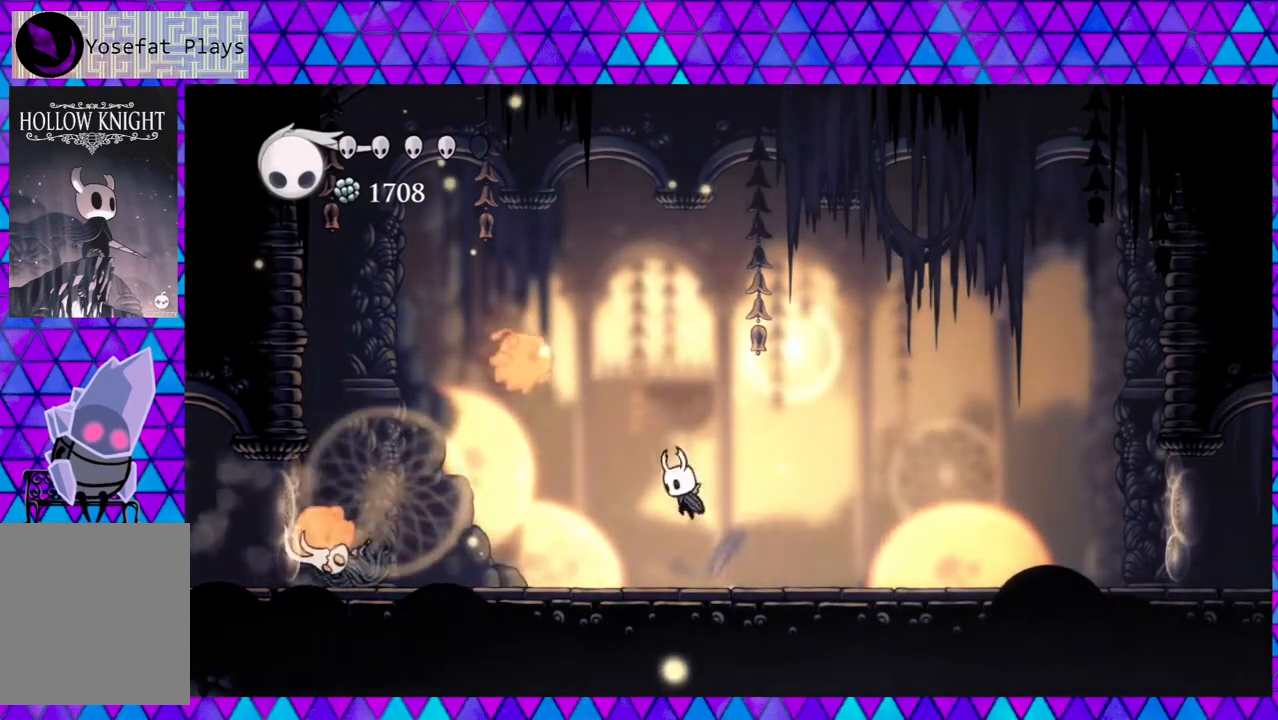
Gameplay with a controller (Nintendo layout); each line is a JSON object with the inputs held at the frame after it. "events" lists button and stick changes between this image and that frame as [ms after this image, input, new state], when the widget could be followed in between. Not read: L3 R3.
{"buttons": ["DPAD_LEFT"], "left_stick": "center", "right_stick": "center", "events": [[83, "Y", "down"], [233, "B", "up"], [233, "Y", "up"]]}
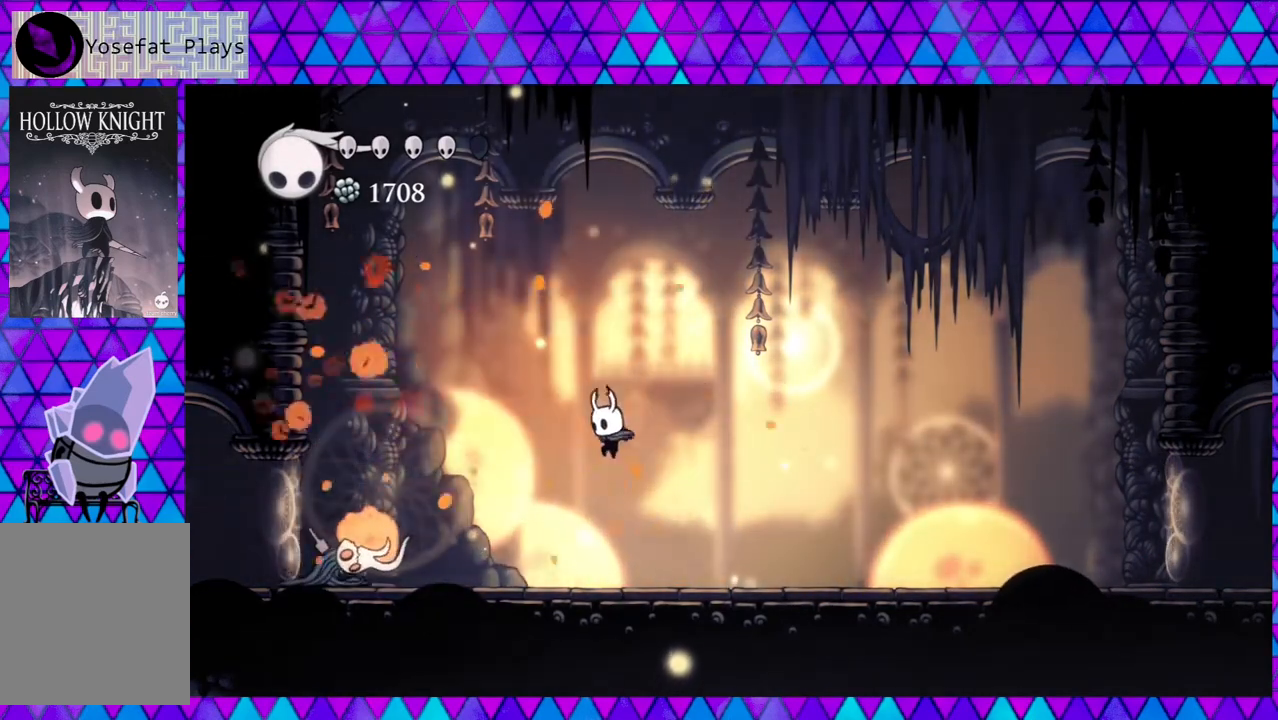
{"buttons": ["R2", "DPAD_RIGHT"], "left_stick": "center", "right_stick": "center", "events": [[117, "Y", "down"], [250, "DPAD_LEFT", "up"], [317, "Y", "up"], [400, "DPAD_RIGHT", "down"], [483, "R2", "down"]]}
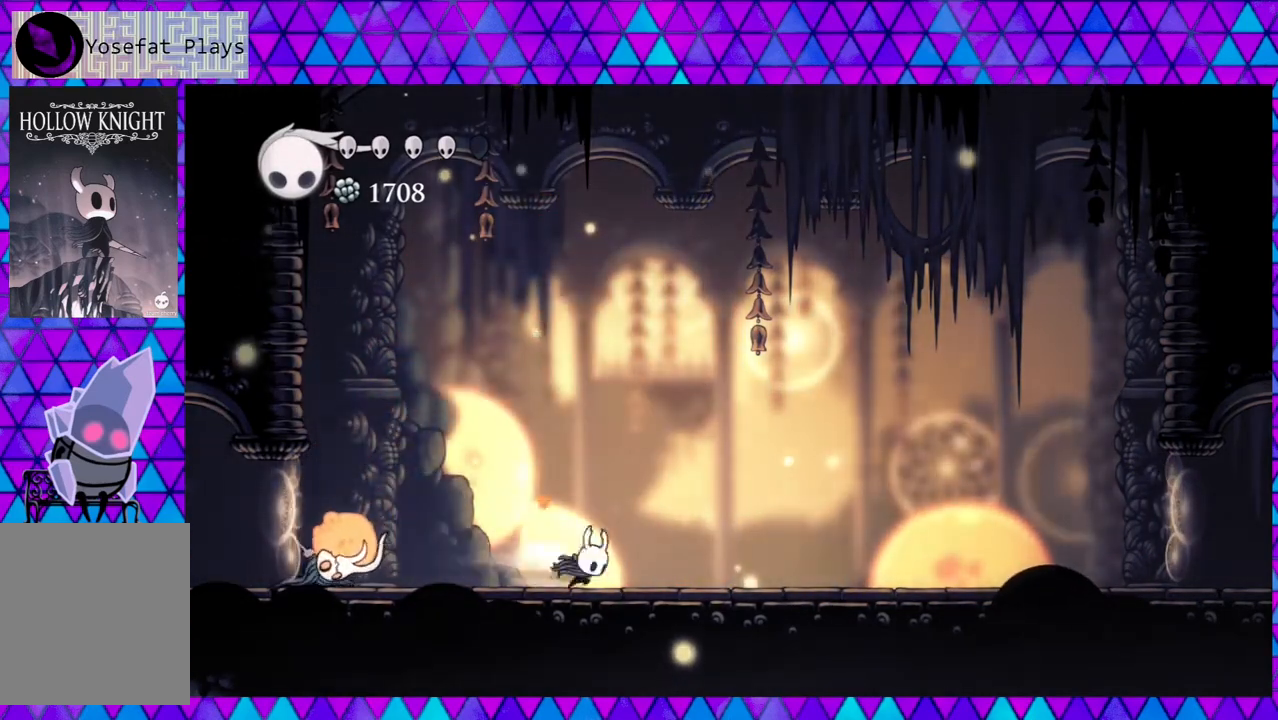
{"buttons": ["DPAD_RIGHT"], "left_stick": "center", "right_stick": "center", "events": [[433, "R2", "up"]]}
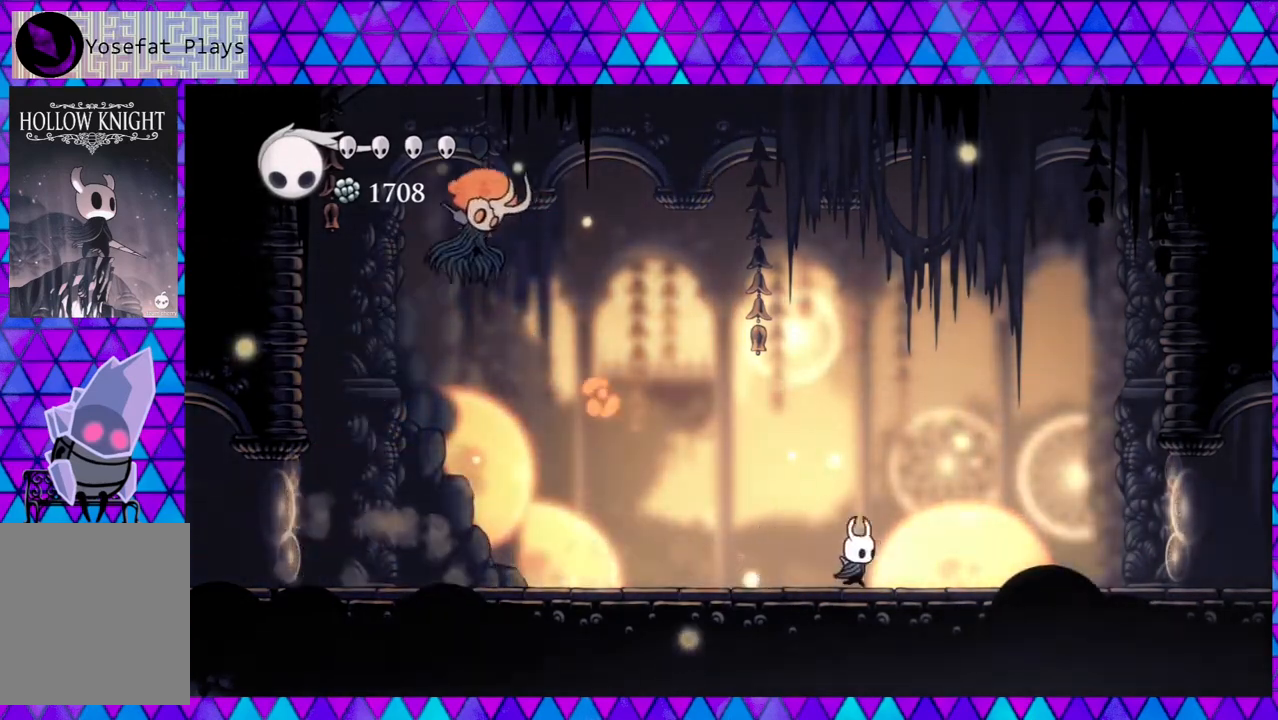
{"buttons": ["Y", "DPAD_LEFT"], "left_stick": "center", "right_stick": "center", "events": [[200, "DPAD_LEFT", "down"], [200, "DPAD_RIGHT", "up"], [483, "Y", "down"]]}
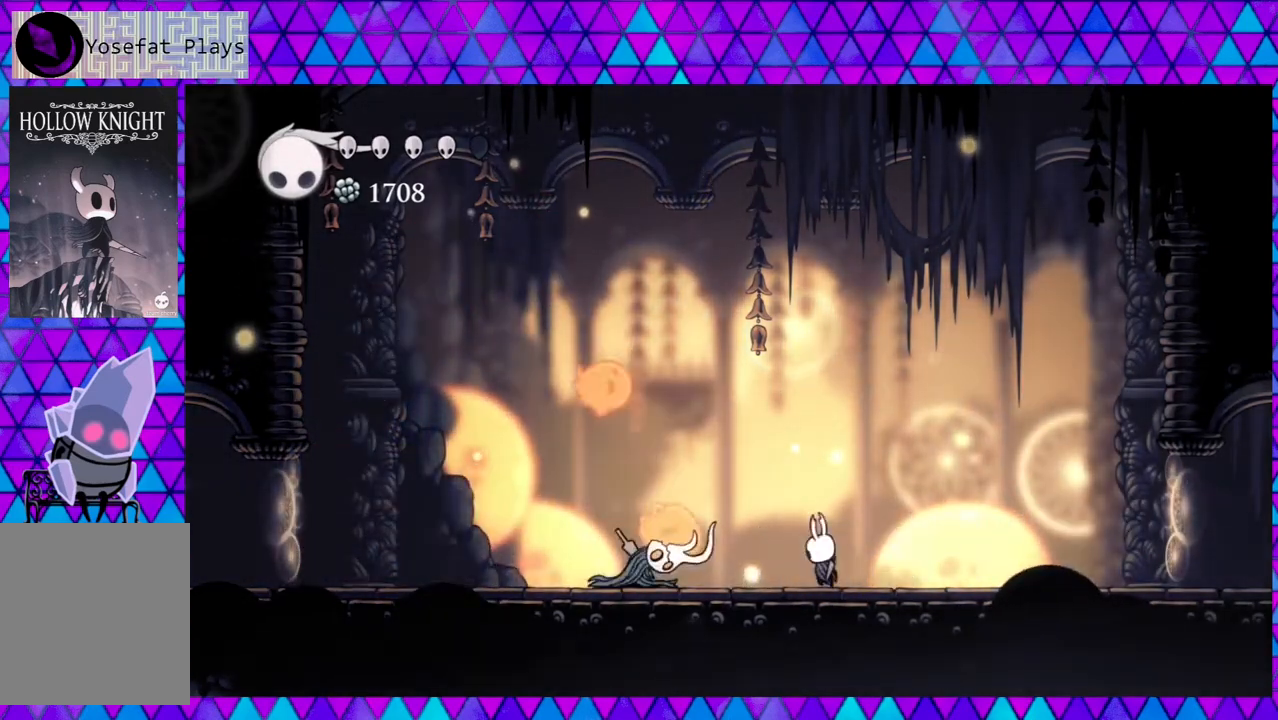
{"buttons": ["DPAD_RIGHT"], "left_stick": "center", "right_stick": "center", "events": [[50, "DPAD_LEFT", "up"], [167, "Y", "up"], [183, "DPAD_RIGHT", "down"]]}
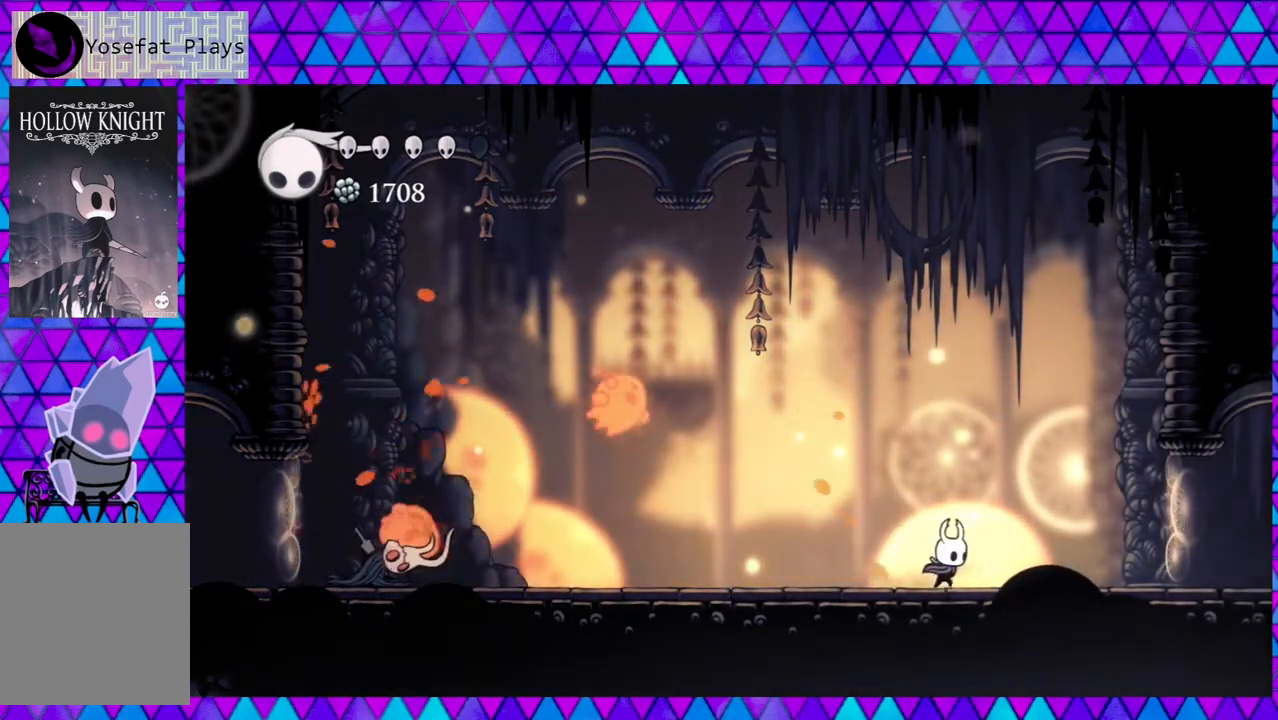
{"buttons": [], "left_stick": "center", "right_stick": "center", "events": [[500, "DPAD_RIGHT", "up"]]}
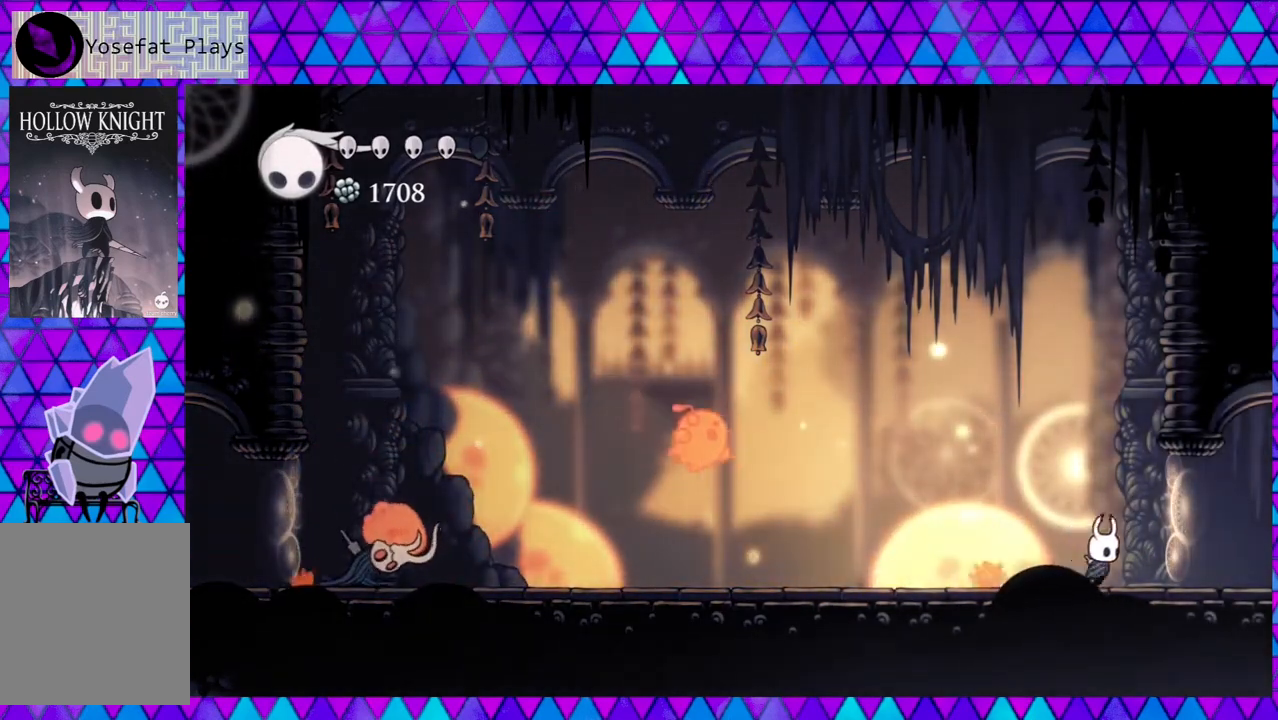
{"buttons": [], "left_stick": "center", "right_stick": "center", "events": [[17, "DPAD_LEFT", "down"], [217, "DPAD_LEFT", "up"]]}
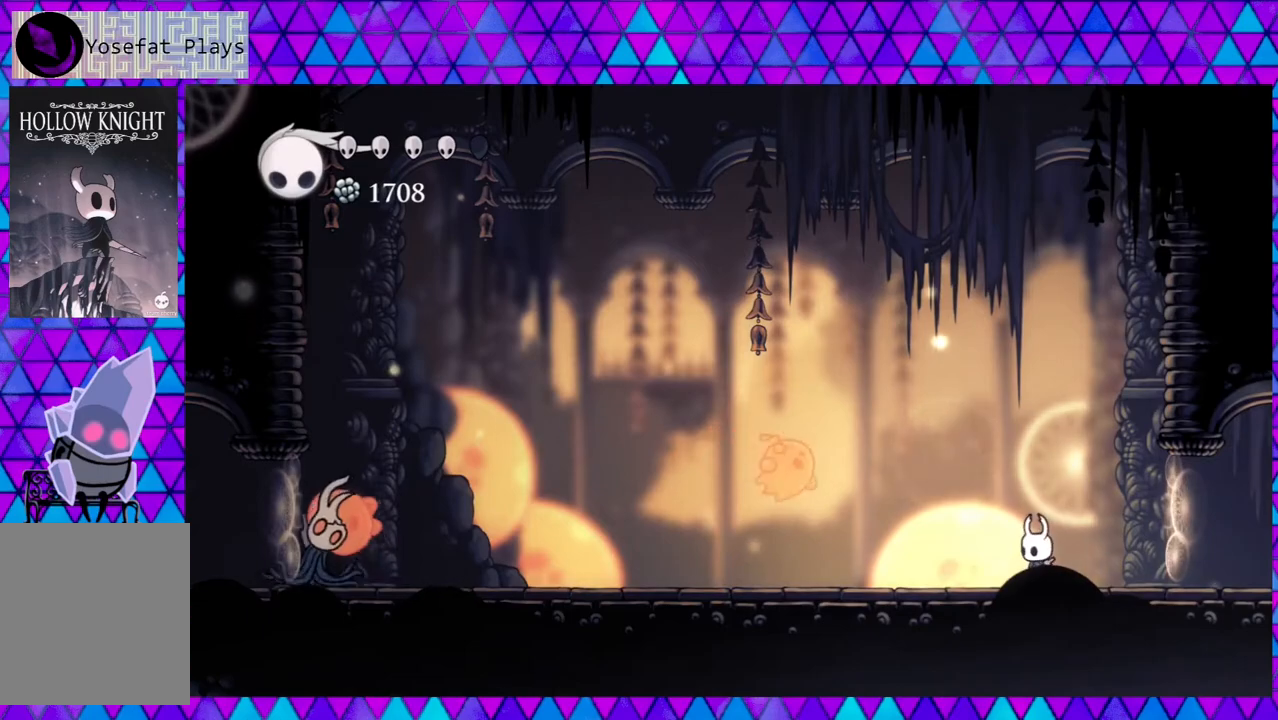
{"buttons": ["B", "Y"], "left_stick": "center", "right_stick": "center", "events": [[300, "B", "down"], [350, "Y", "down"]]}
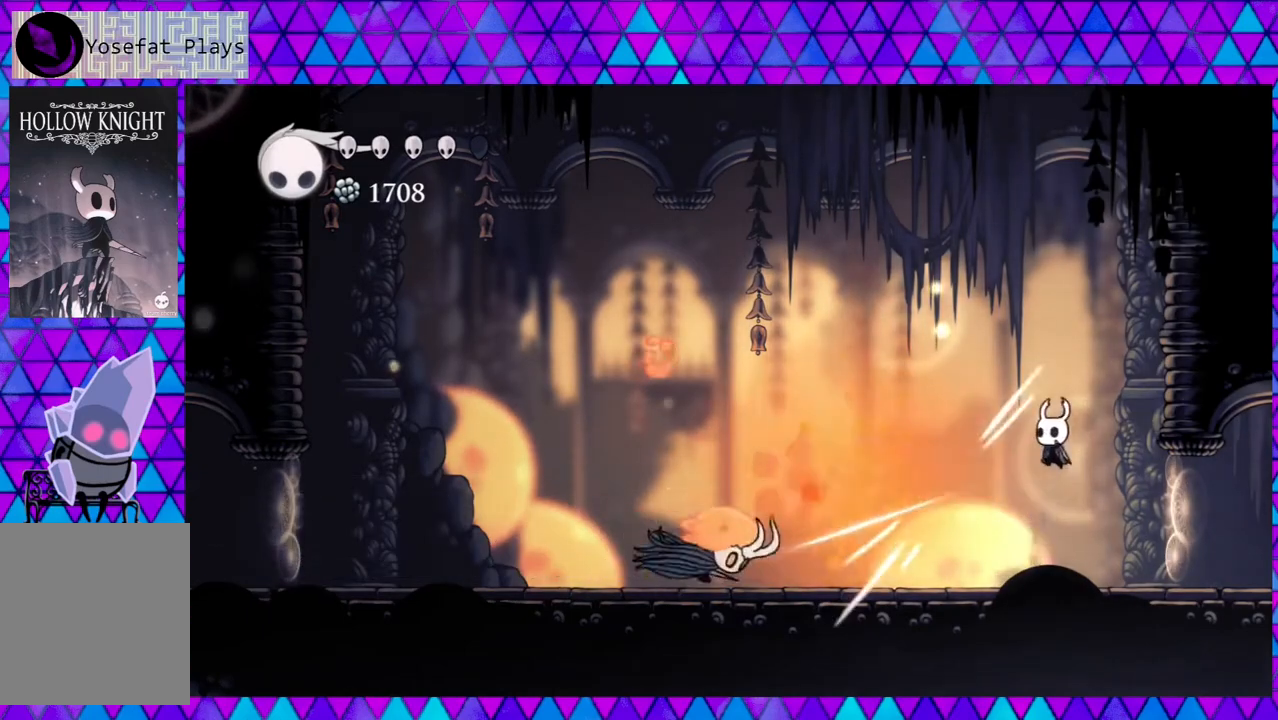
{"buttons": ["Y", "DPAD_LEFT"], "left_stick": "center", "right_stick": "center", "events": [[67, "B", "up"], [67, "Y", "up"], [300, "DPAD_LEFT", "down"], [350, "Y", "down"]]}
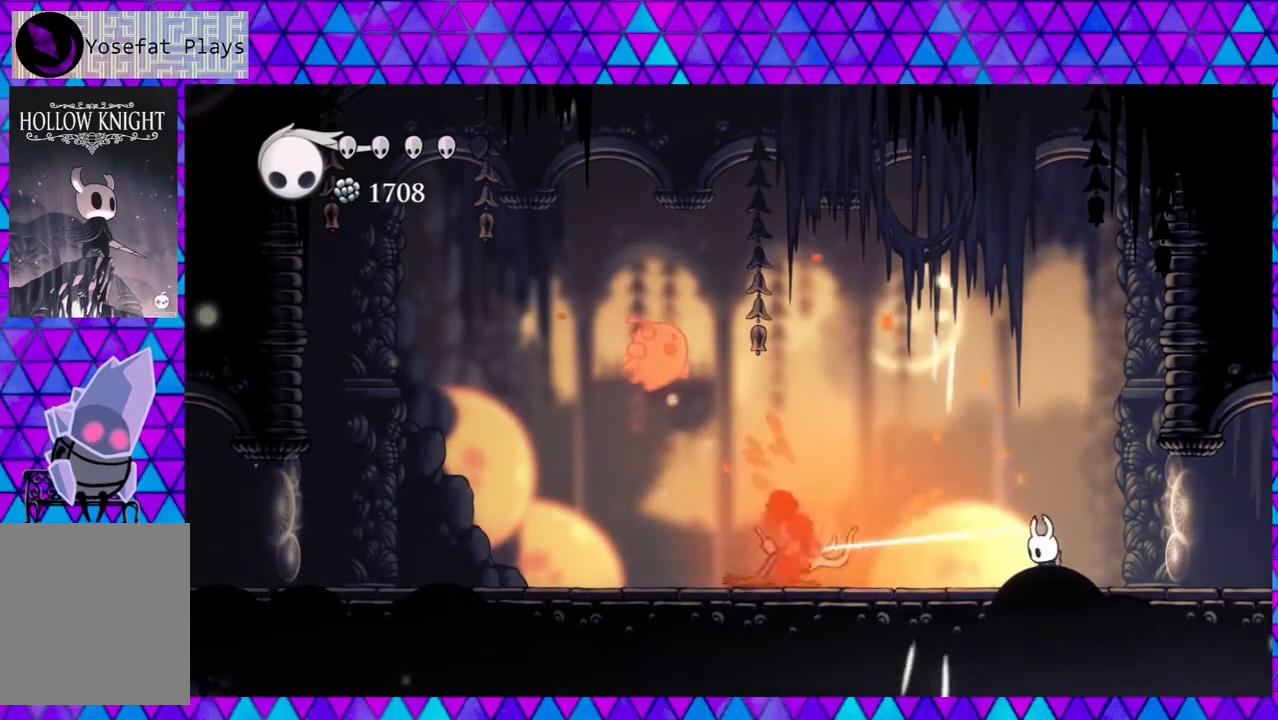
{"buttons": [], "left_stick": "center", "right_stick": "center", "events": [[17, "DPAD_LEFT", "up"], [50, "Y", "up"], [283, "DPAD_LEFT", "down"], [333, "DPAD_LEFT", "up"]]}
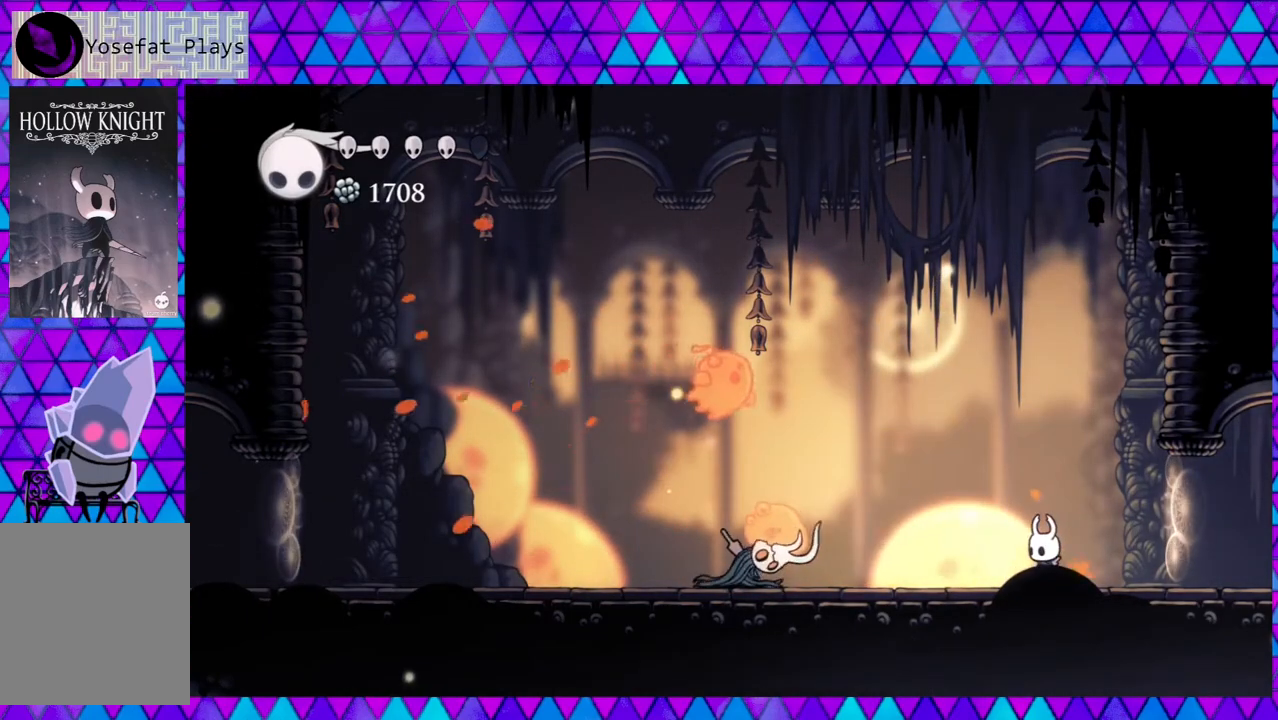
{"buttons": ["DPAD_LEFT"], "left_stick": "center", "right_stick": "center", "events": [[400, "DPAD_LEFT", "down"]]}
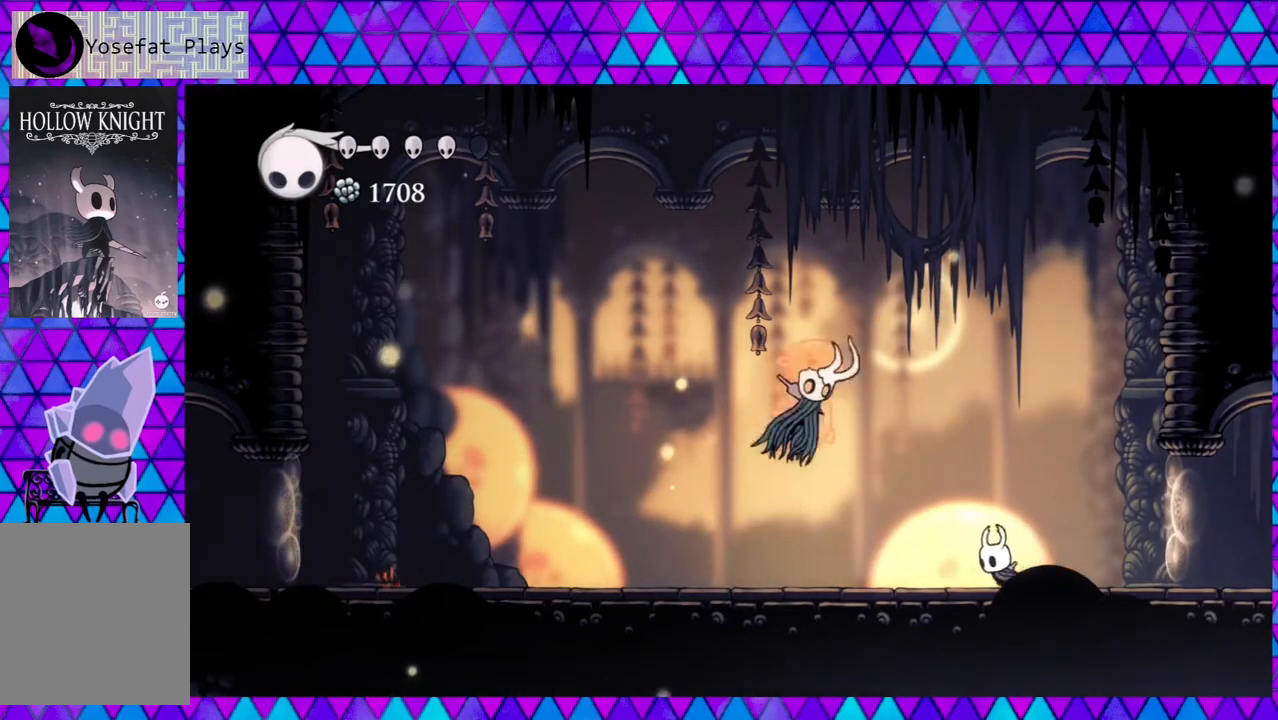
{"buttons": ["DPAD_LEFT"], "left_stick": "center", "right_stick": "center", "events": [[100, "R2", "down"], [450, "R2", "up"]]}
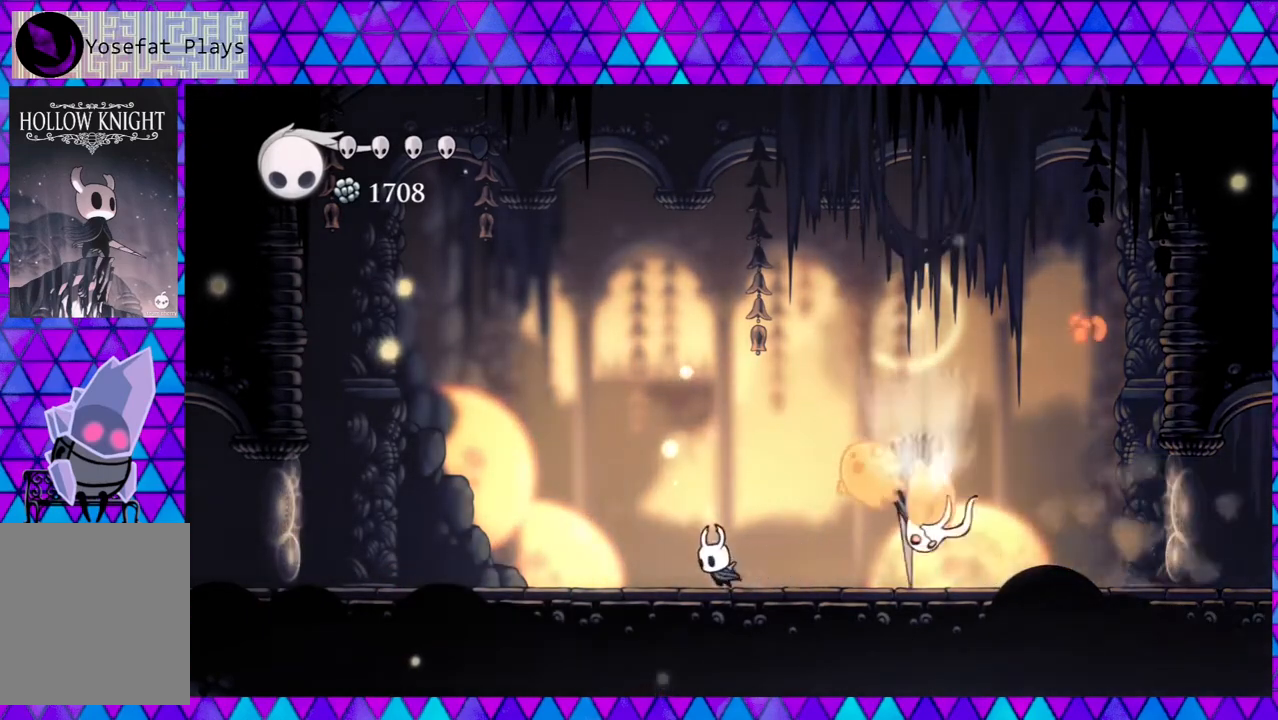
{"buttons": [], "left_stick": "center", "right_stick": "center", "events": [[217, "DPAD_UP", "down"], [233, "DPAD_LEFT", "up"], [233, "DPAD_RIGHT", "down"], [233, "DPAD_UP", "up"], [317, "A", "down"], [317, "DPAD_RIGHT", "up"], [433, "A", "up"]]}
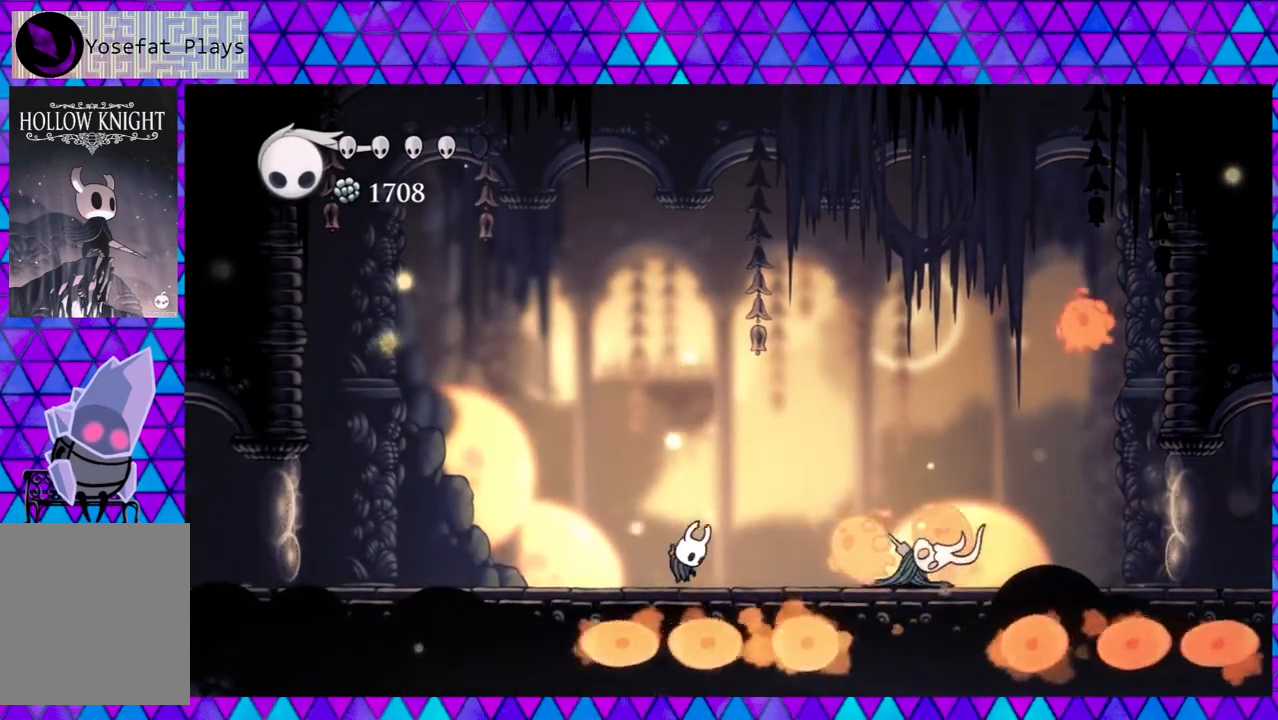
{"buttons": [], "left_stick": "center", "right_stick": "center", "events": []}
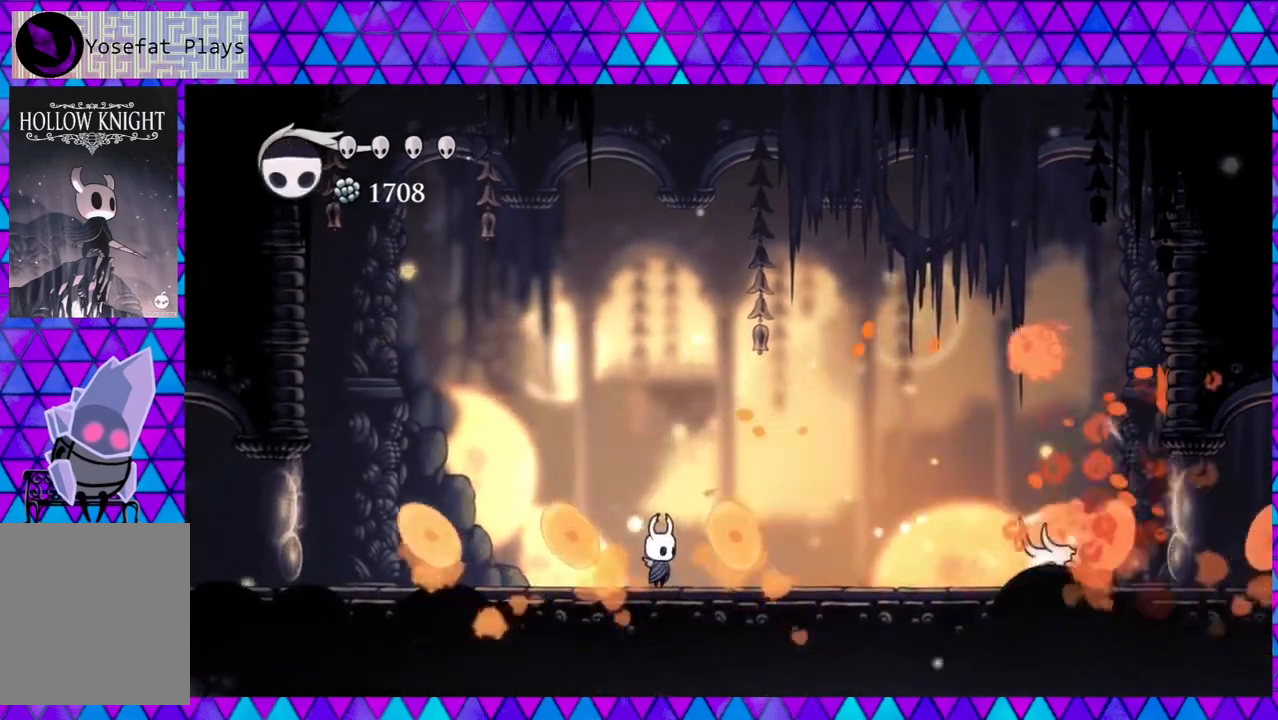
{"buttons": [], "left_stick": "center", "right_stick": "center", "events": [[250, "A", "down"], [367, "A", "up"]]}
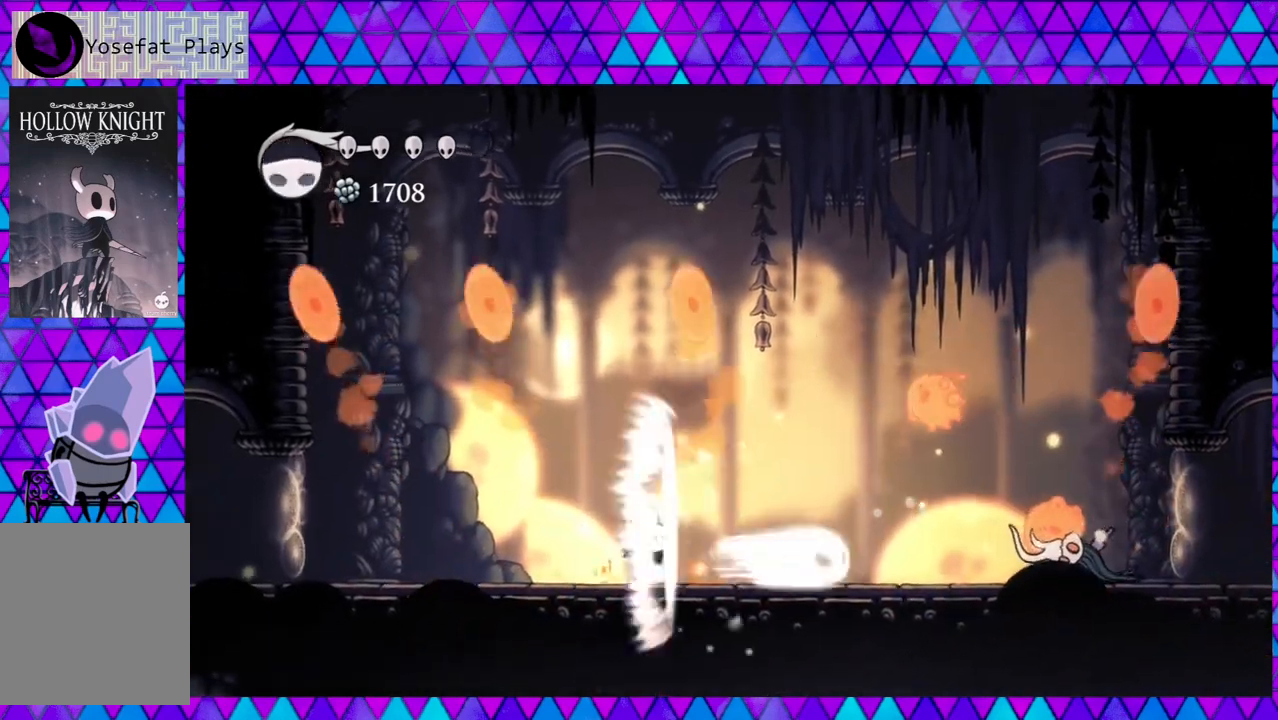
{"buttons": ["R2", "DPAD_LEFT"], "left_stick": "center", "right_stick": "center", "events": [[317, "DPAD_LEFT", "down"], [500, "R2", "down"]]}
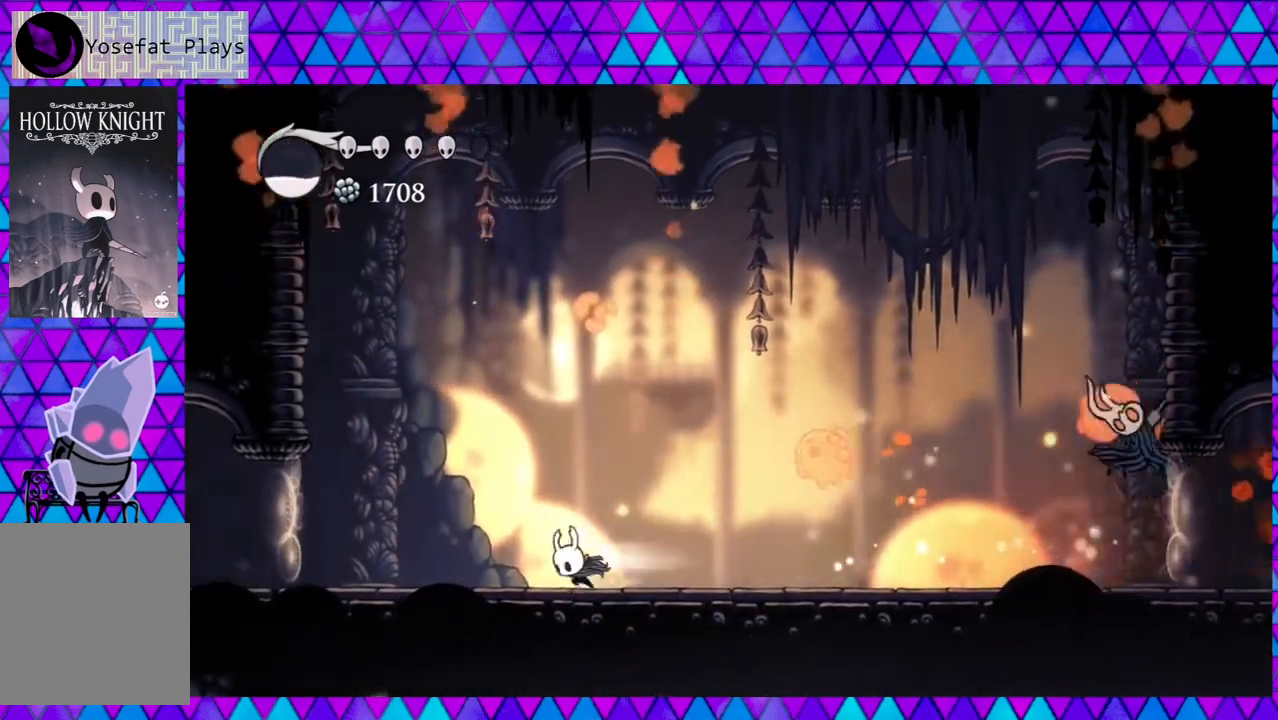
{"buttons": ["DPAD_RIGHT"], "left_stick": "center", "right_stick": "center", "events": [[200, "R2", "up"], [283, "DPAD_LEFT", "up"], [500, "DPAD_RIGHT", "down"]]}
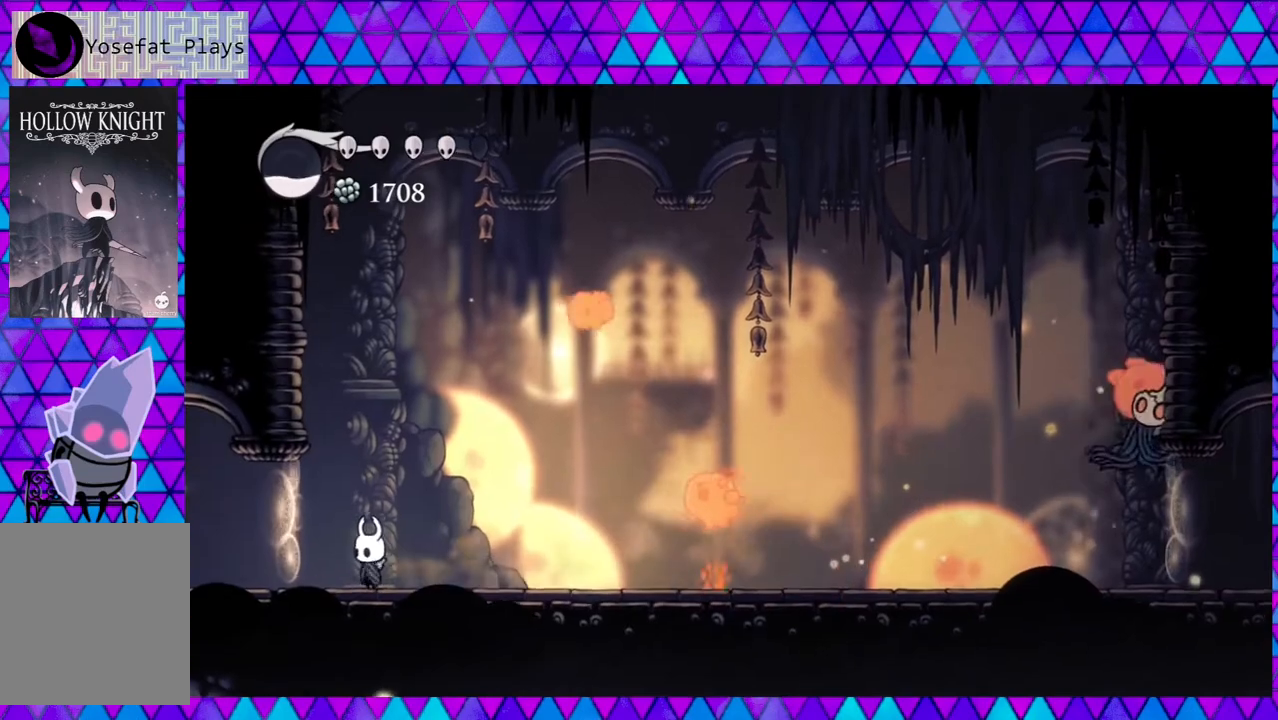
{"buttons": [], "left_stick": "center", "right_stick": "center", "events": [[150, "DPAD_RIGHT", "up"], [200, "Y", "down"], [400, "Y", "up"]]}
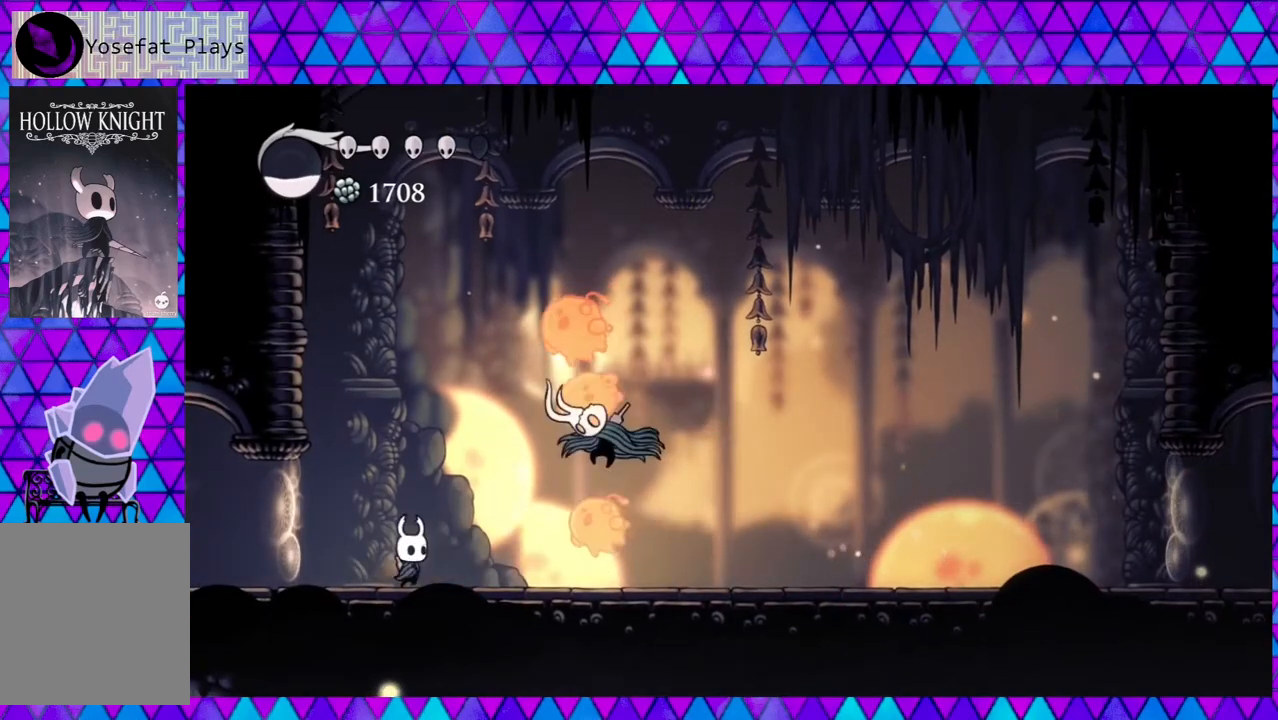
{"buttons": ["DPAD_RIGHT"], "left_stick": "center", "right_stick": "center", "events": [[183, "Y", "down"], [383, "Y", "up"], [467, "DPAD_RIGHT", "down"]]}
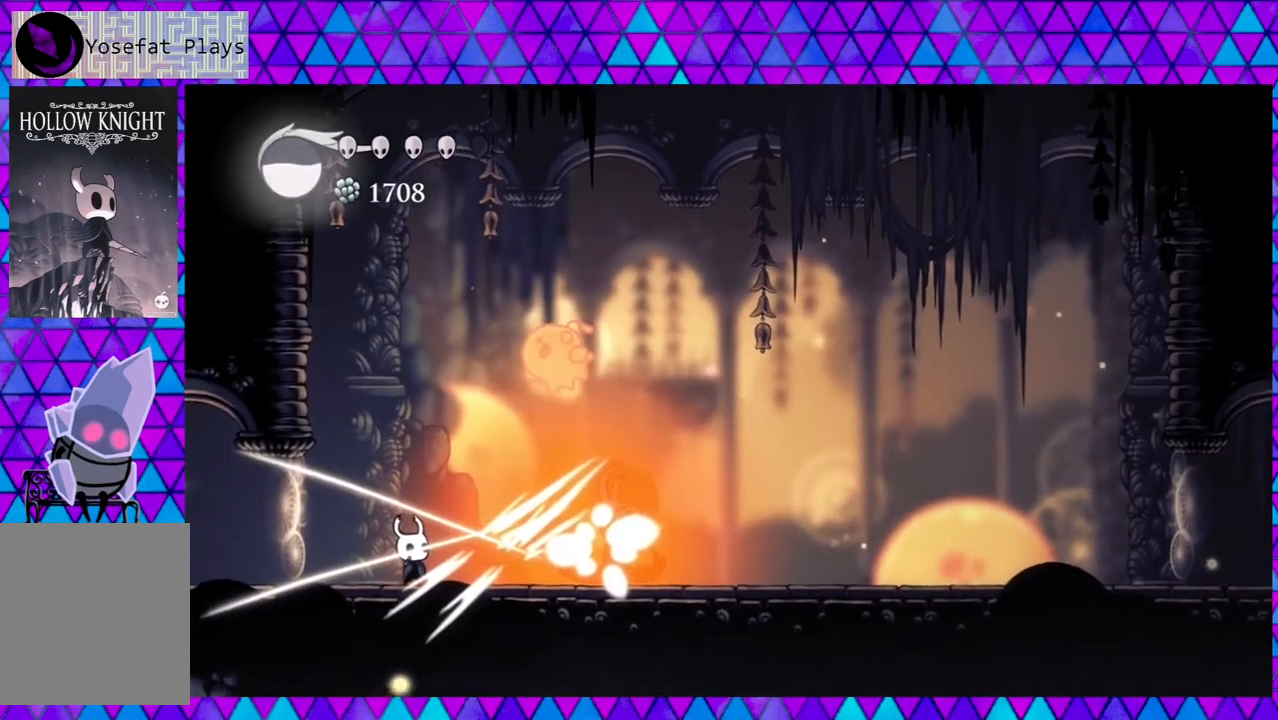
{"buttons": ["B", "Y"], "left_stick": "center", "right_stick": "center", "events": [[100, "DPAD_RIGHT", "up"], [383, "B", "down"], [450, "DPAD_RIGHT", "down"], [450, "Y", "down"], [500, "DPAD_RIGHT", "up"]]}
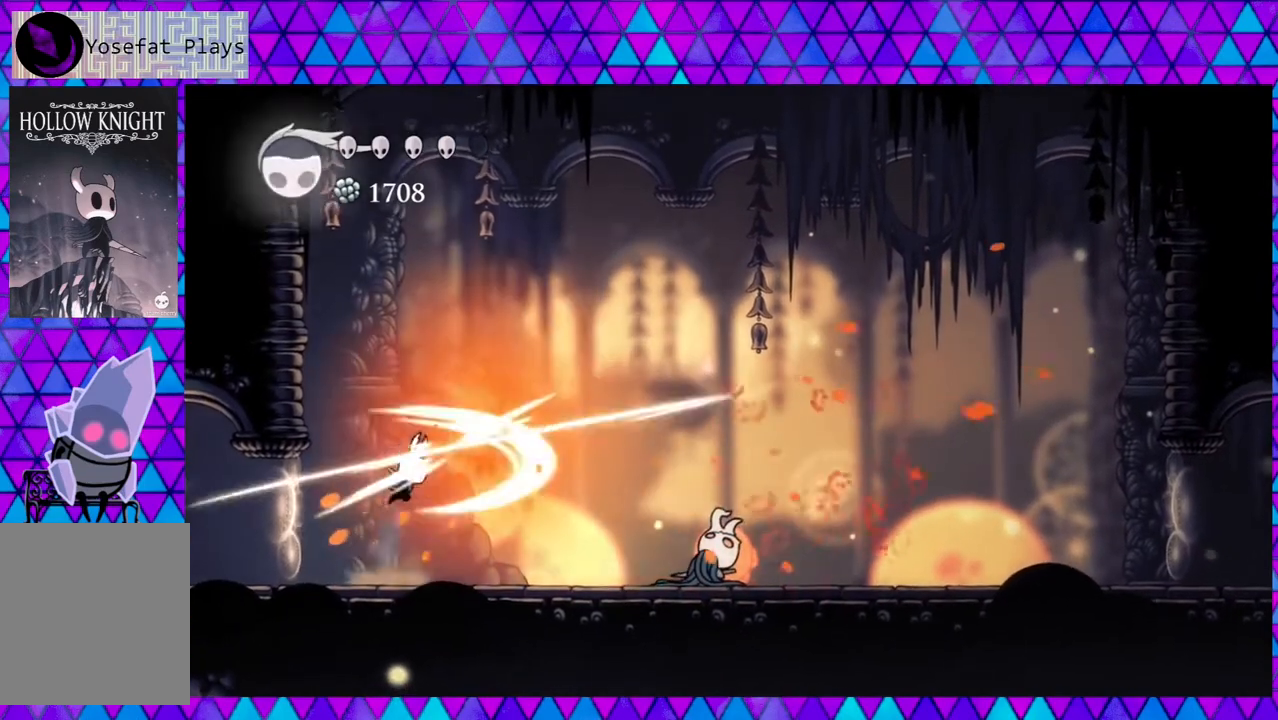
{"buttons": ["DPAD_LEFT"], "left_stick": "center", "right_stick": "center", "events": [[133, "B", "up"], [133, "Y", "up"], [450, "DPAD_LEFT", "down"]]}
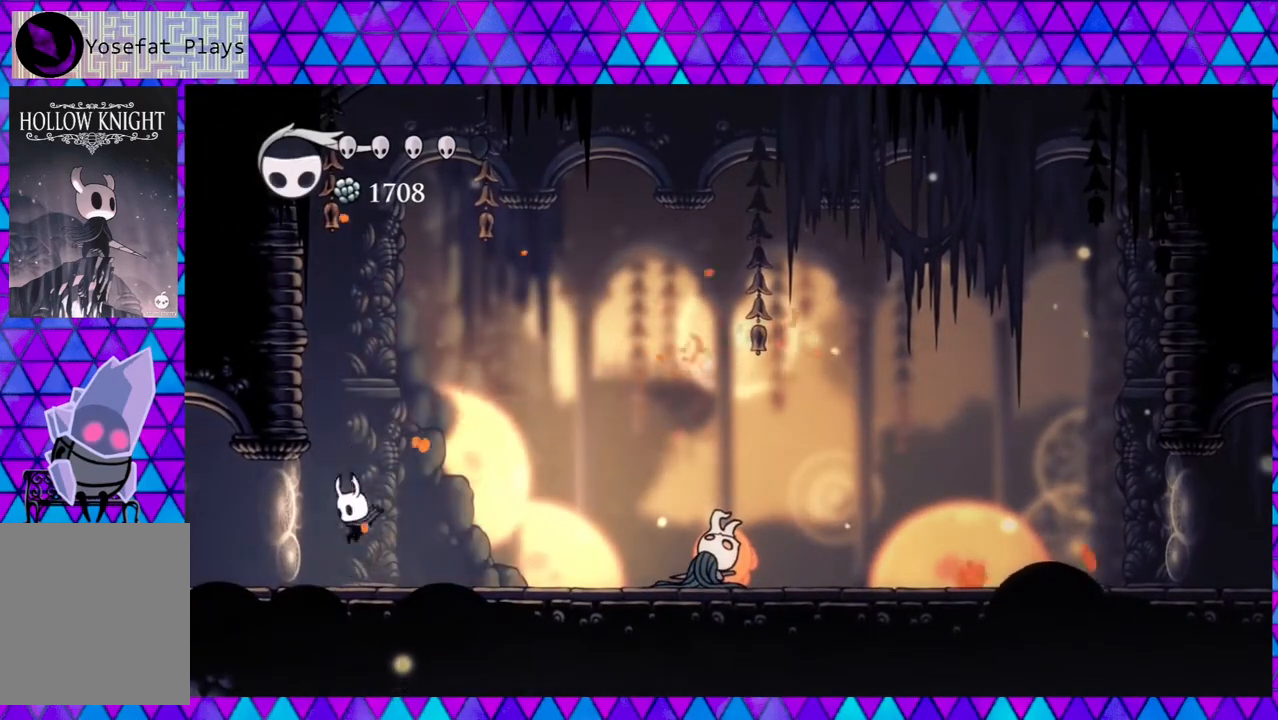
{"buttons": ["A"], "left_stick": "center", "right_stick": "center", "events": [[17, "DPAD_LEFT", "up"], [167, "A", "down"]]}
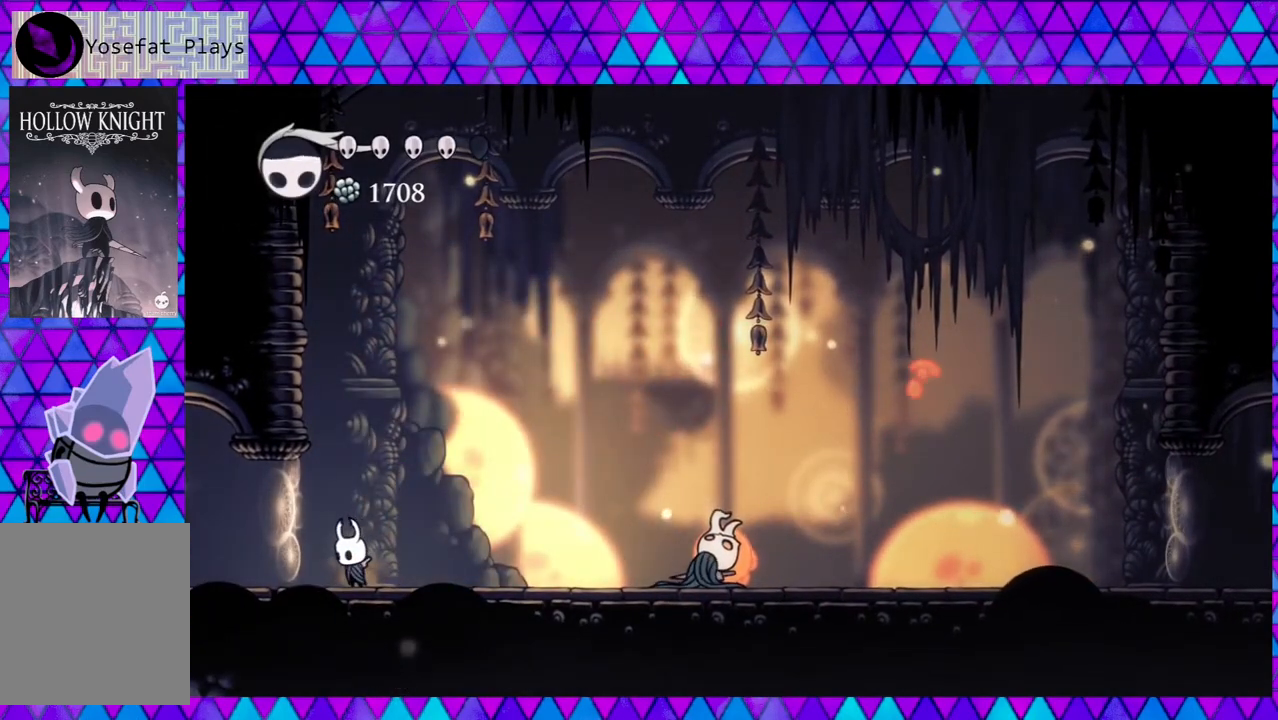
{"buttons": ["A"], "left_stick": "center", "right_stick": "center", "events": []}
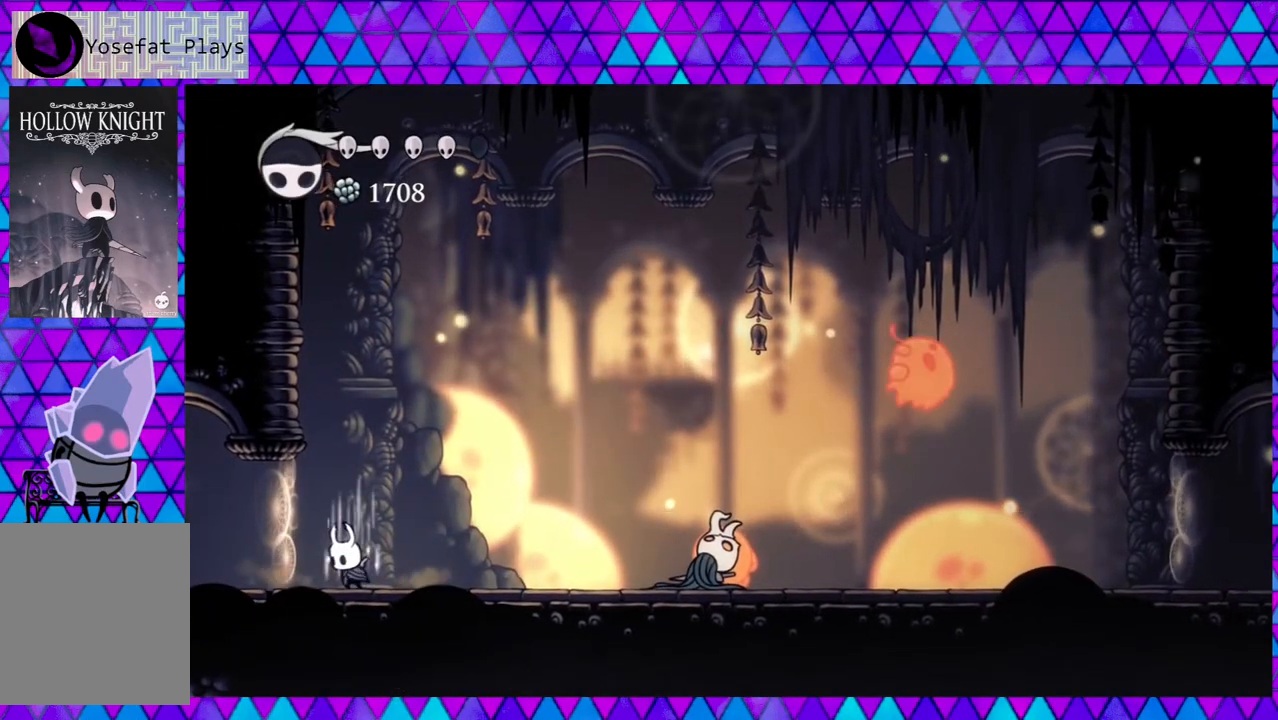
{"buttons": ["A"], "left_stick": "center", "right_stick": "center", "events": []}
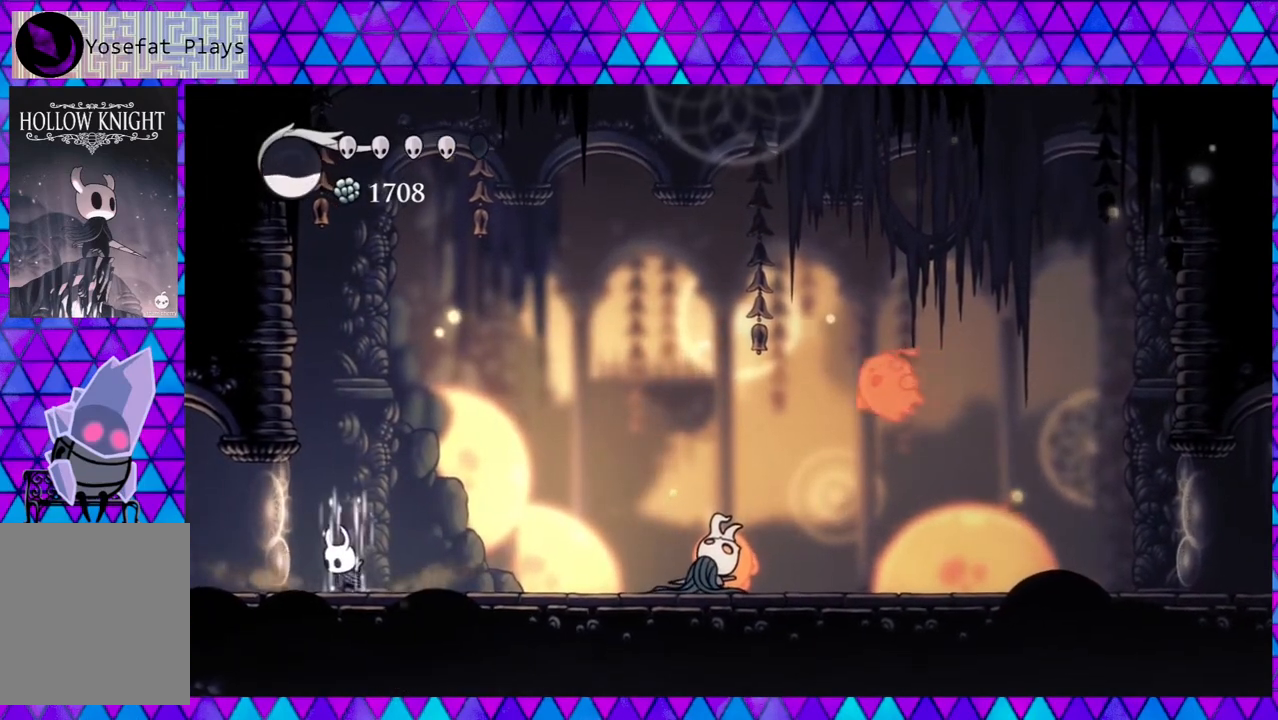
{"buttons": ["DPAD_RIGHT"], "left_stick": "center", "right_stick": "center", "events": [[217, "A", "up"], [400, "DPAD_RIGHT", "down"]]}
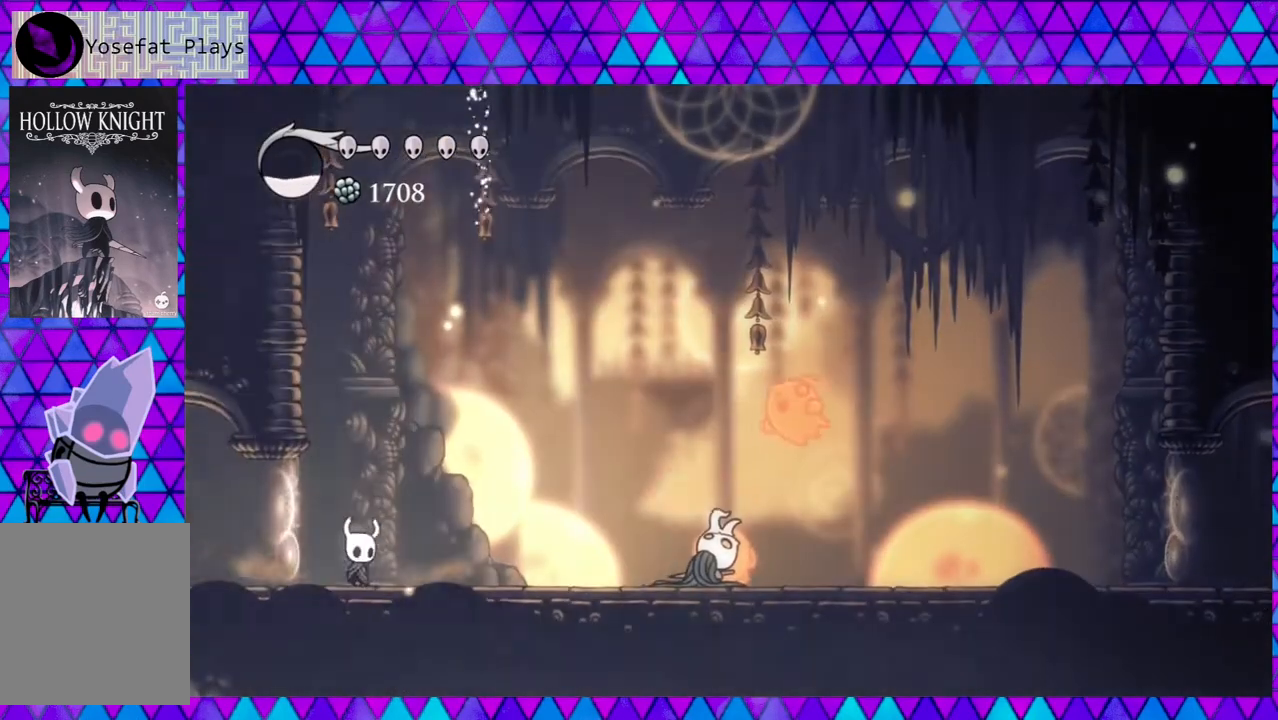
{"buttons": ["B", "Y", "DPAD_RIGHT"], "left_stick": "center", "right_stick": "center", "events": [[450, "B", "down"], [483, "Y", "down"]]}
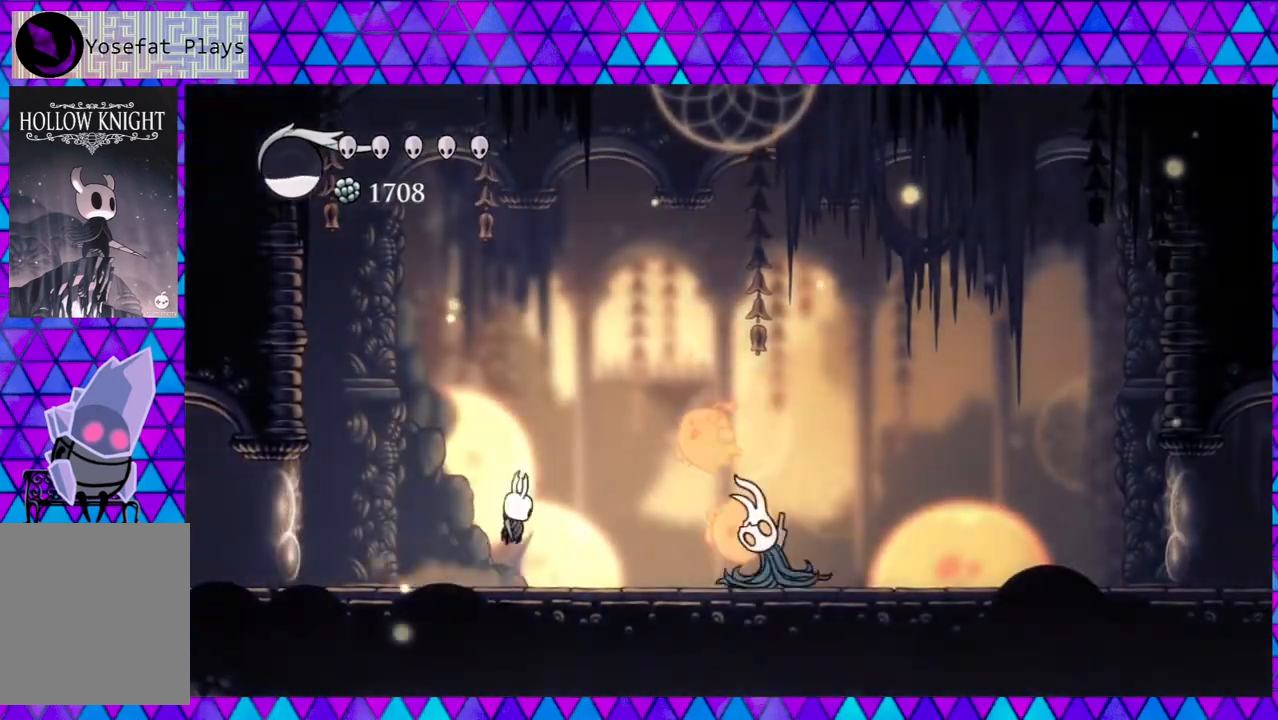
{"buttons": ["DPAD_LEFT"], "left_stick": "center", "right_stick": "center", "events": [[133, "B", "up"], [150, "Y", "up"], [167, "DPAD_RIGHT", "up"], [367, "DPAD_LEFT", "down"]]}
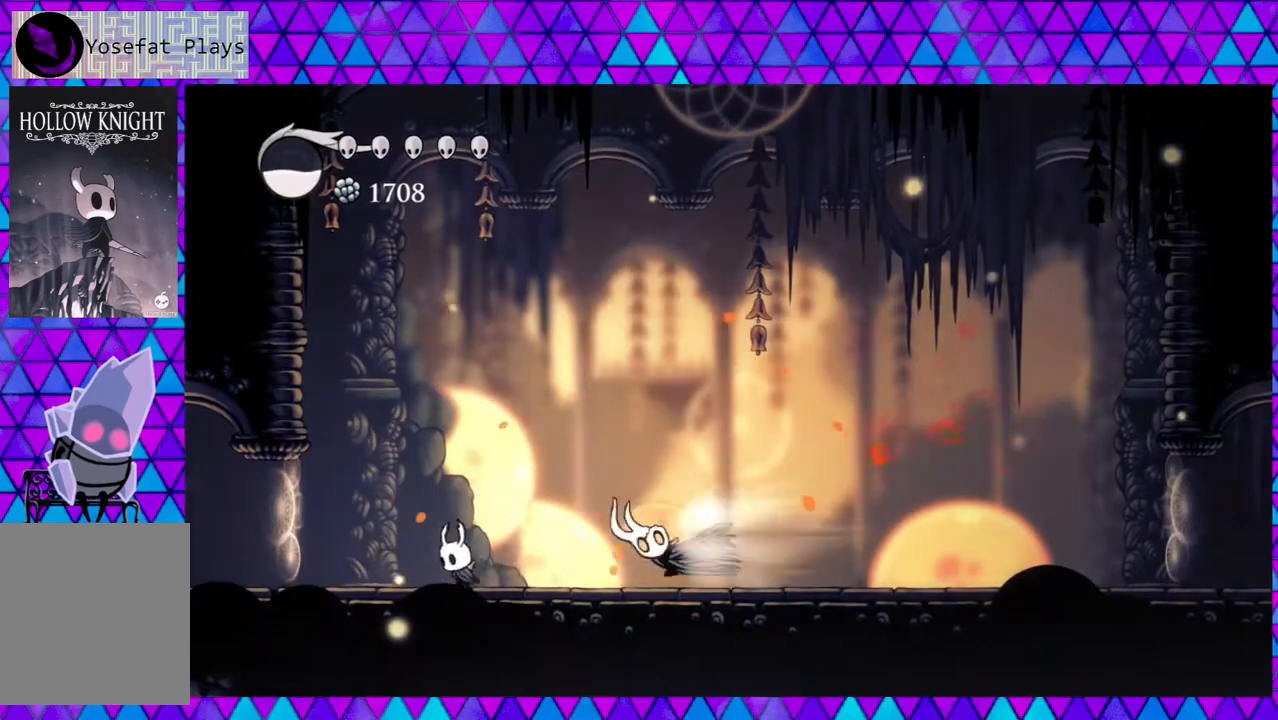
{"buttons": ["DPAD_RIGHT"], "left_stick": "center", "right_stick": "center", "events": [[17, "B", "down"], [233, "DPAD_LEFT", "up"], [317, "DPAD_RIGHT", "down"], [350, "B", "up"]]}
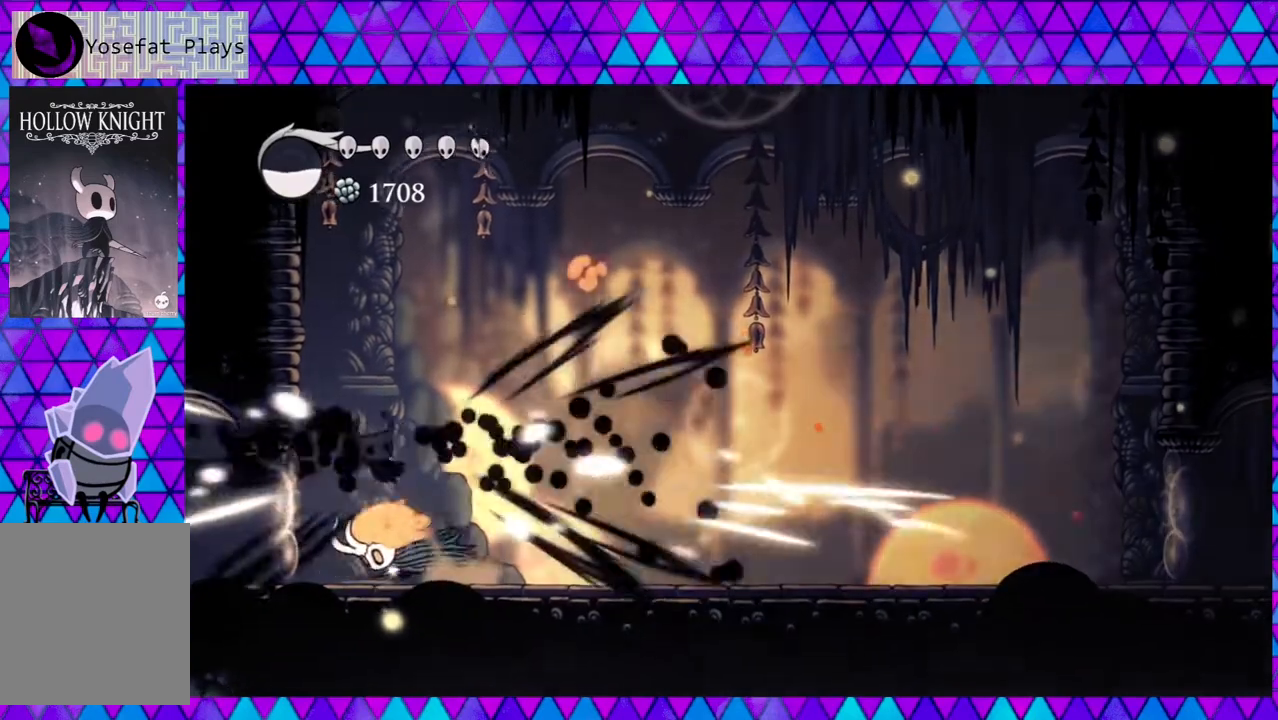
{"buttons": ["DPAD_RIGHT"], "left_stick": "center", "right_stick": "center", "events": []}
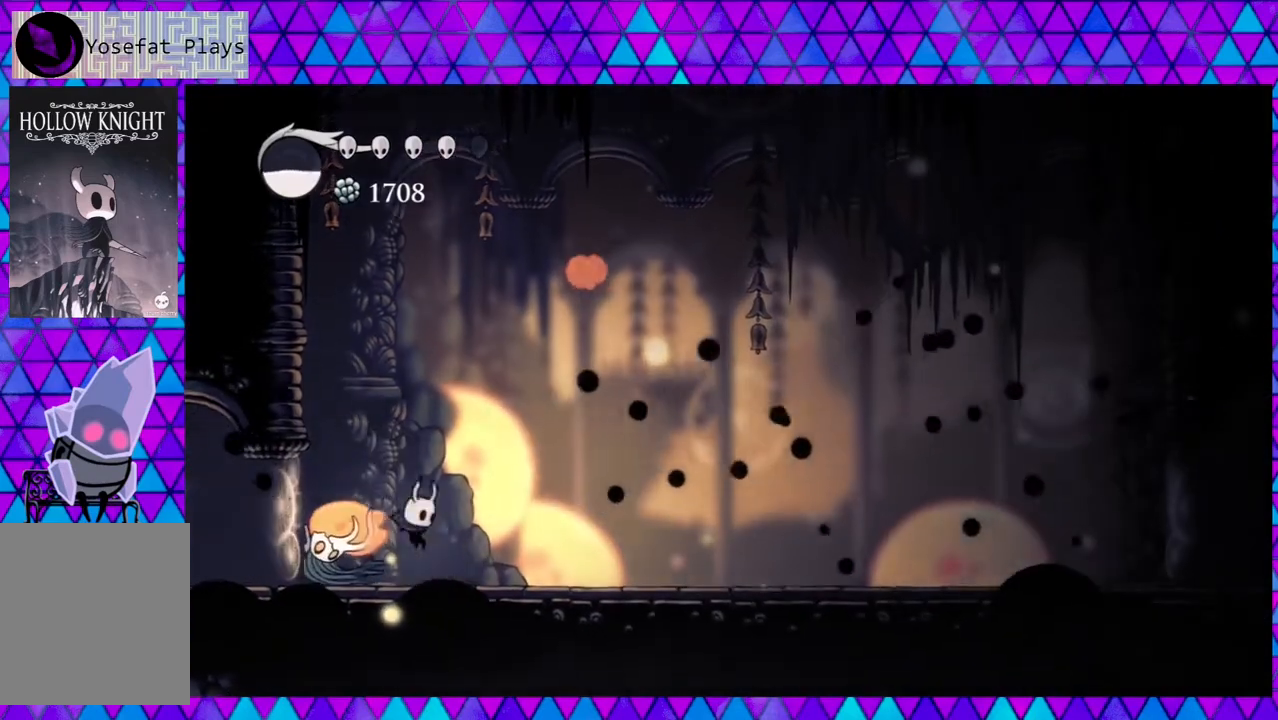
{"buttons": ["R2", "DPAD_RIGHT"], "left_stick": "center", "right_stick": "center", "events": [[67, "DPAD_LEFT", "down"], [67, "DPAD_RIGHT", "up"], [133, "Y", "down"], [167, "DPAD_LEFT", "up"], [250, "Y", "up"], [283, "DPAD_RIGHT", "down"], [417, "R2", "down"]]}